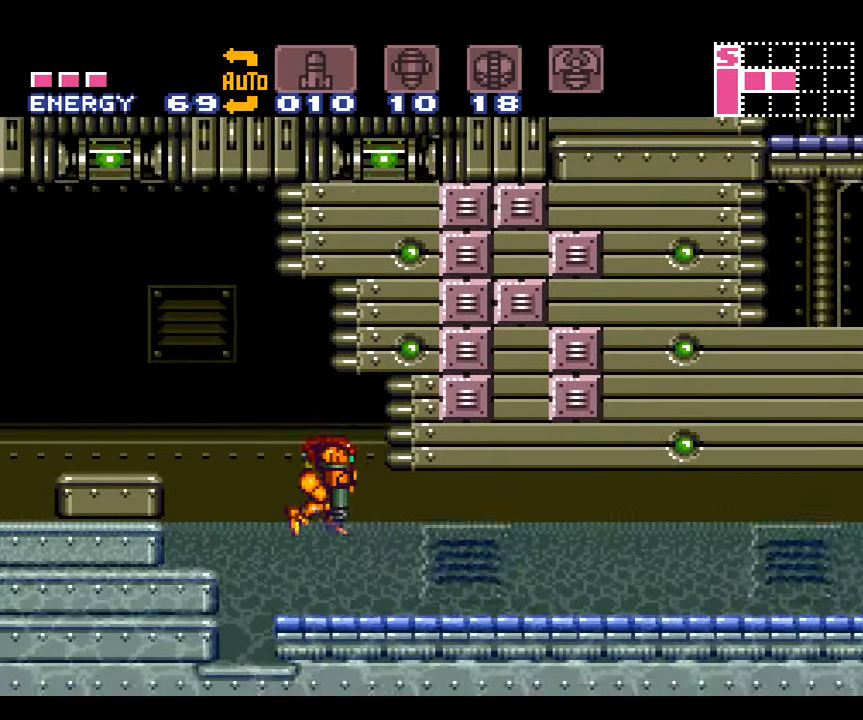
Gameplay with a controller (Nintendo layout); each line is a JSON object with the inputs held at the frame after it. "events" lists button and stick changes between this image and that frame as [ms after this image, input, new state], when the widget could be followed in between. Not read: L3 R3.
{"buttons": ["B", "DPAD_DOWN"], "events": [[100, "DPAD_DOWN", "up"], [133, "B", "up"], [317, "B", "down"], [367, "DPAD_DOWN", "down"], [417, "DPAD_RIGHT", "up"]]}
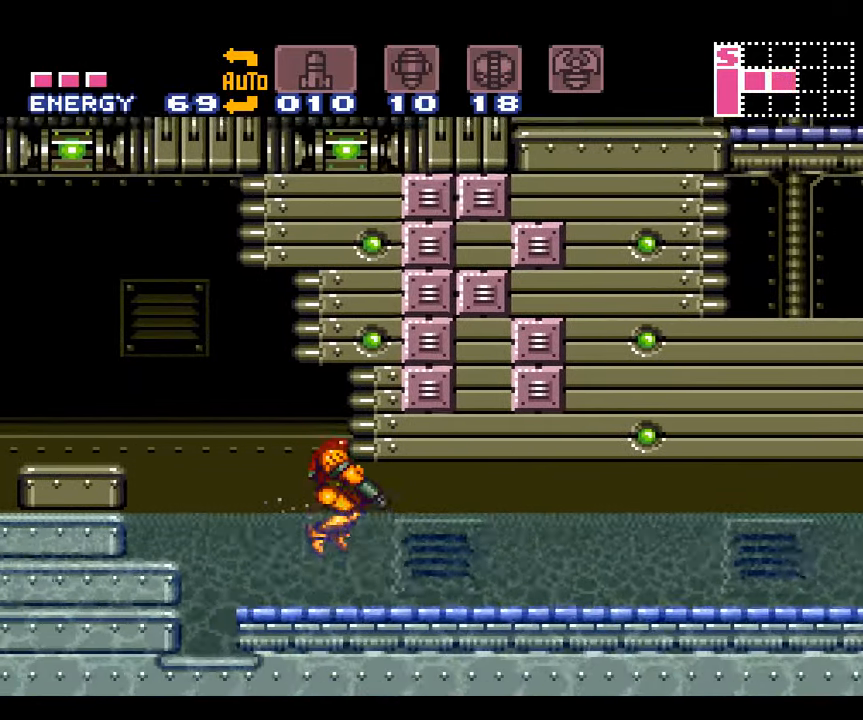
{"buttons": ["B", "DPAD_RIGHT"], "events": [[383, "DPAD_RIGHT", "down"], [483, "DPAD_DOWN", "up"]]}
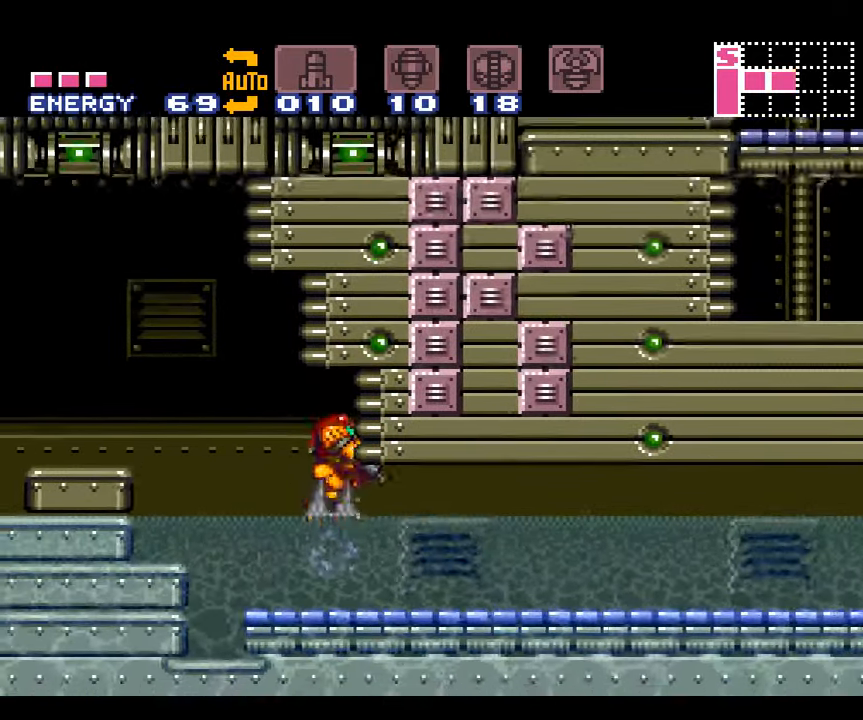
{"buttons": ["B", "DPAD_DOWN"], "events": [[17, "B", "up"], [300, "DPAD_DOWN", "down"], [350, "B", "down"], [383, "DPAD_RIGHT", "up"]]}
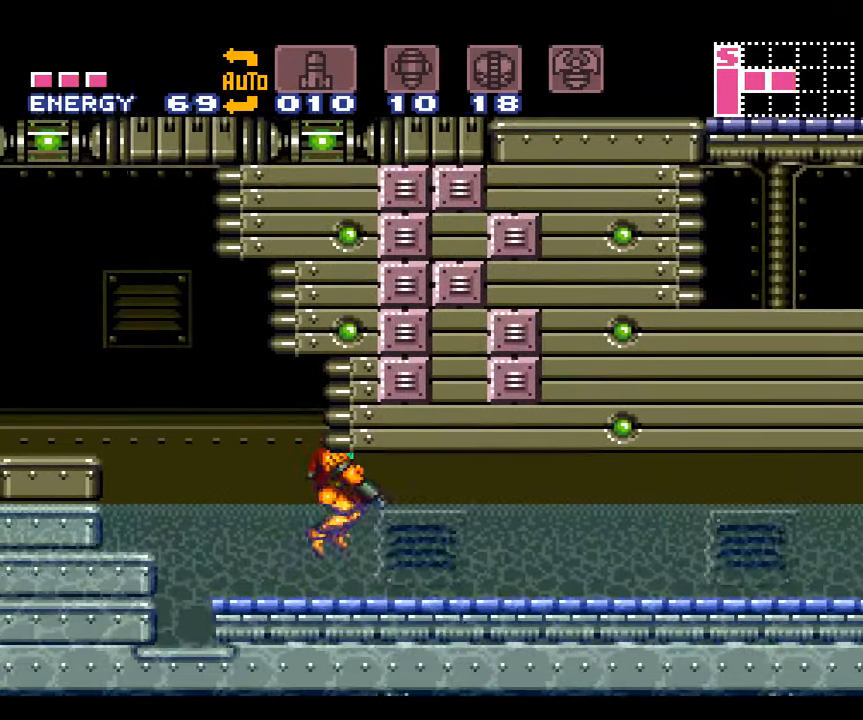
{"buttons": ["DPAD_RIGHT"], "events": [[167, "DPAD_RIGHT", "down"], [367, "DPAD_DOWN", "up"], [484, "B", "up"]]}
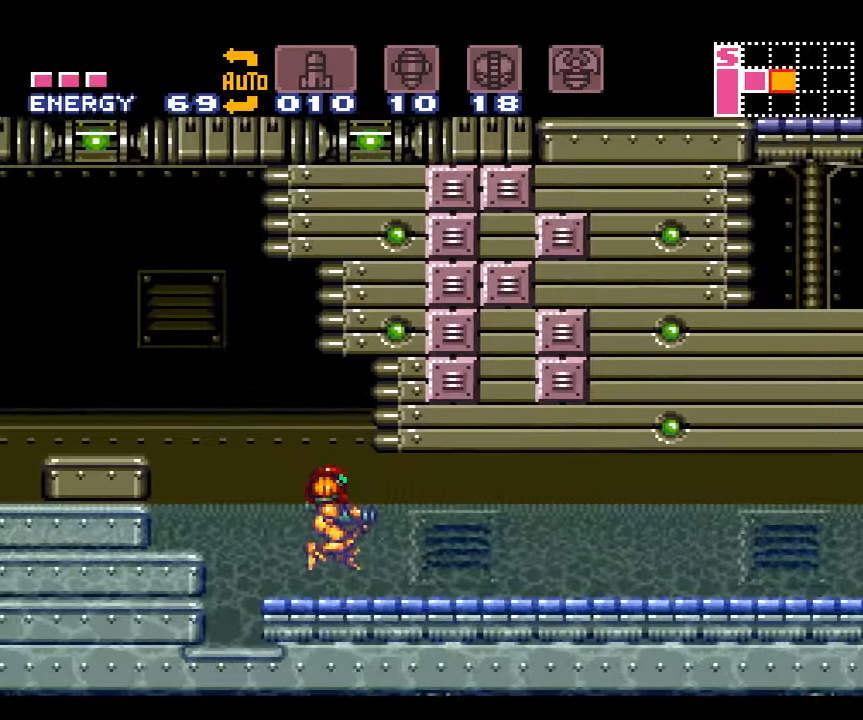
{"buttons": ["B", "DPAD_RIGHT"], "events": [[200, "B", "down"]]}
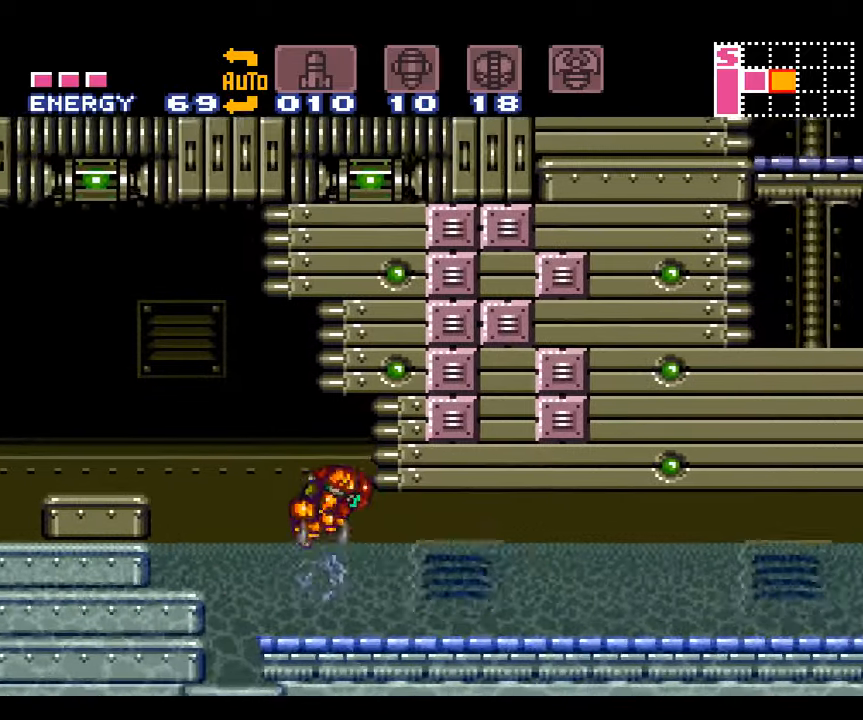
{"buttons": ["DPAD_RIGHT"], "events": [[300, "B", "up"]]}
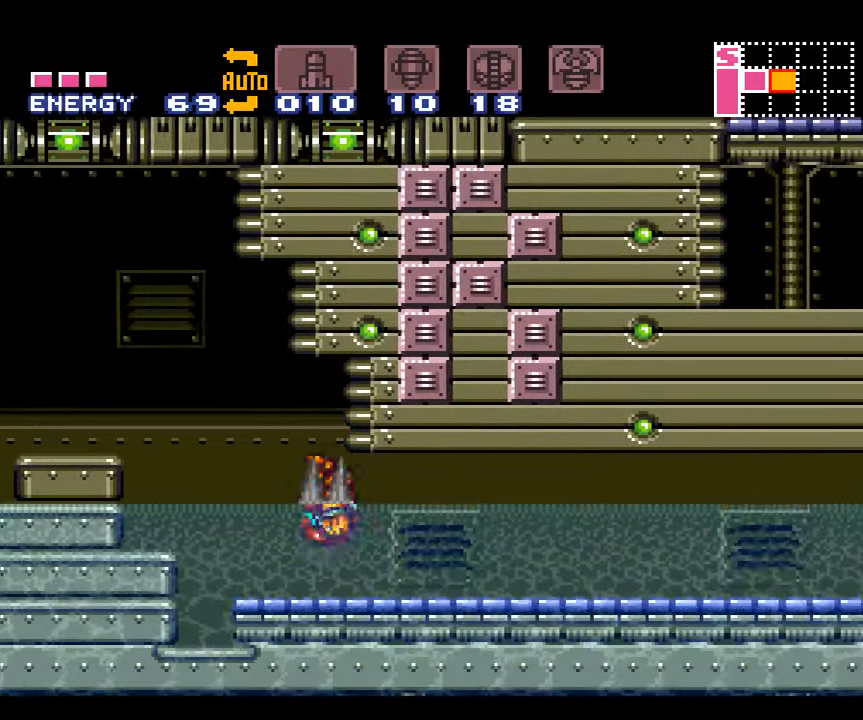
{"buttons": ["DPAD_RIGHT"], "events": []}
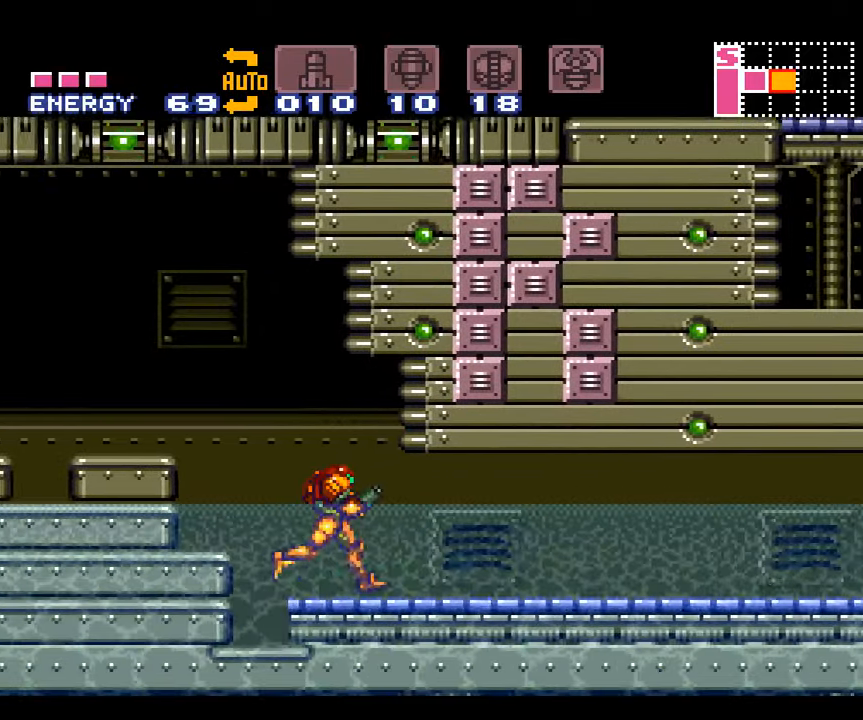
{"buttons": [], "events": [[400, "DPAD_RIGHT", "up"]]}
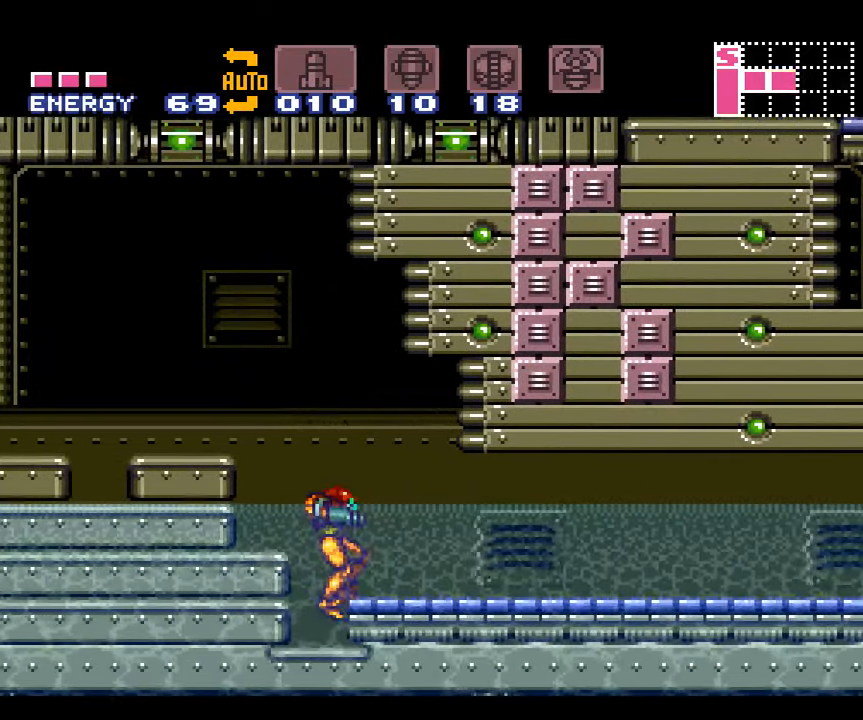
{"buttons": ["B", "DPAD_RIGHT"], "events": [[117, "DPAD_RIGHT", "down"], [334, "B", "down"]]}
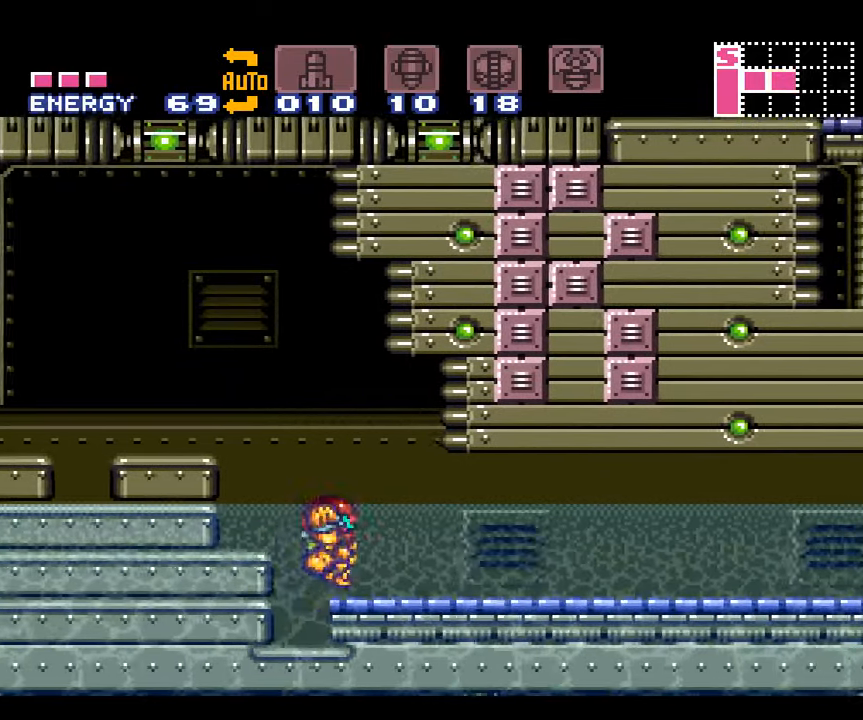
{"buttons": ["B", "DPAD_RIGHT"], "events": []}
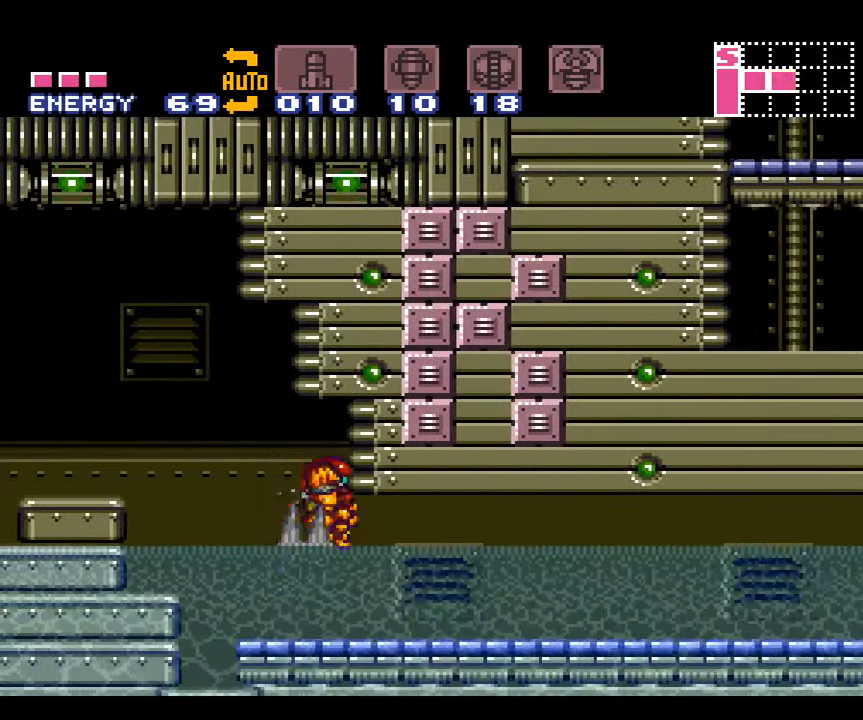
{"buttons": ["DPAD_RIGHT"], "events": [[384, "B", "up"]]}
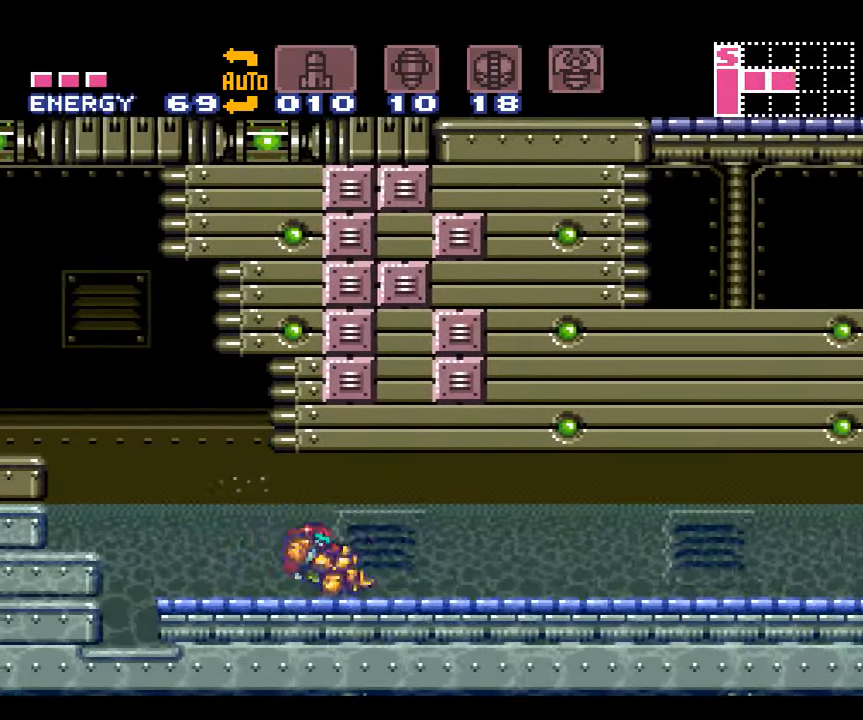
{"buttons": ["B", "DPAD_RIGHT"], "events": [[17, "B", "down"]]}
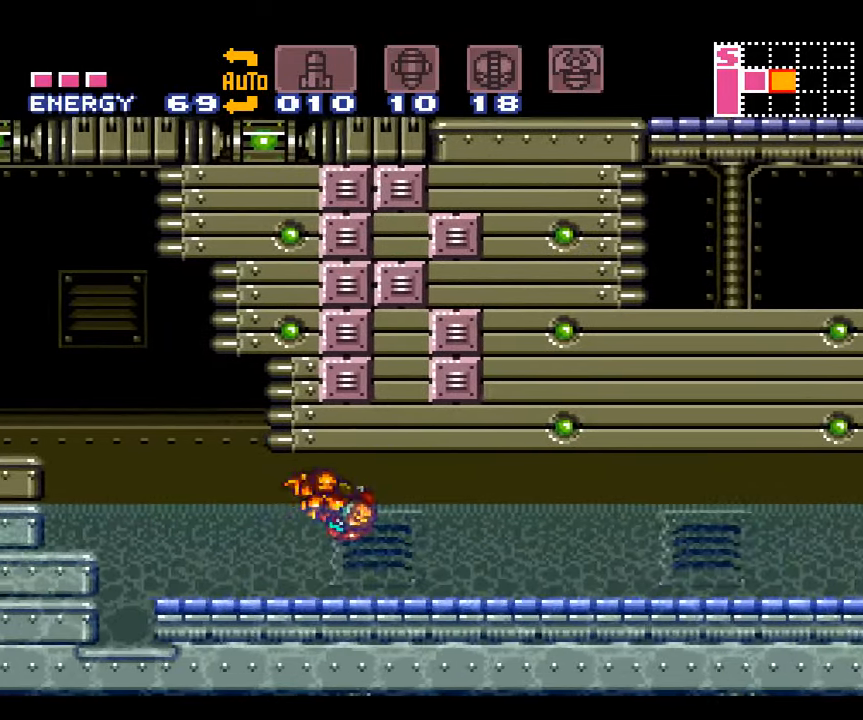
{"buttons": ["B", "DPAD_RIGHT"], "events": [[267, "B", "up"], [400, "B", "down"]]}
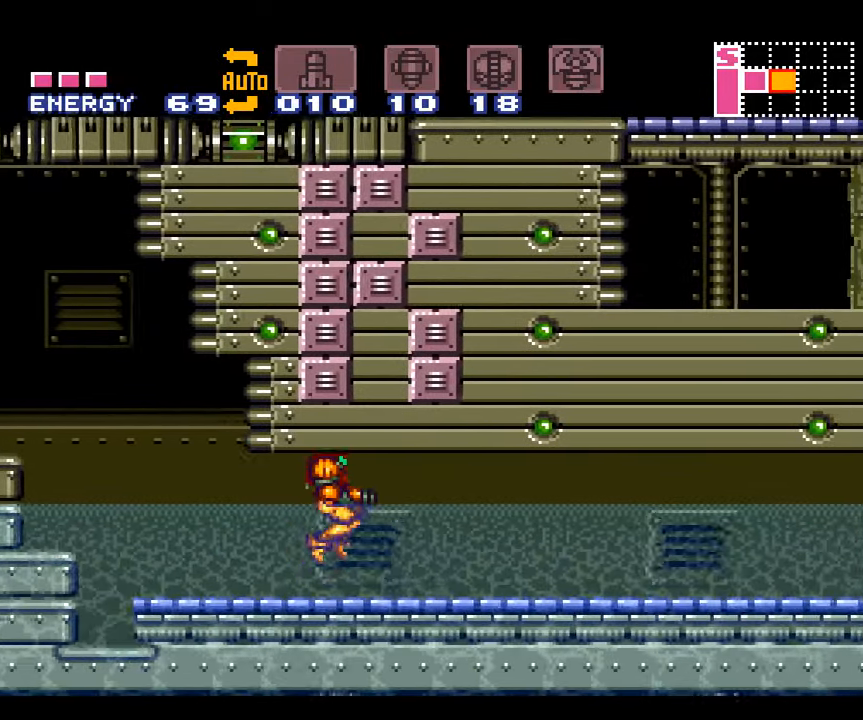
{"buttons": ["DPAD_RIGHT"], "events": [[433, "B", "up"]]}
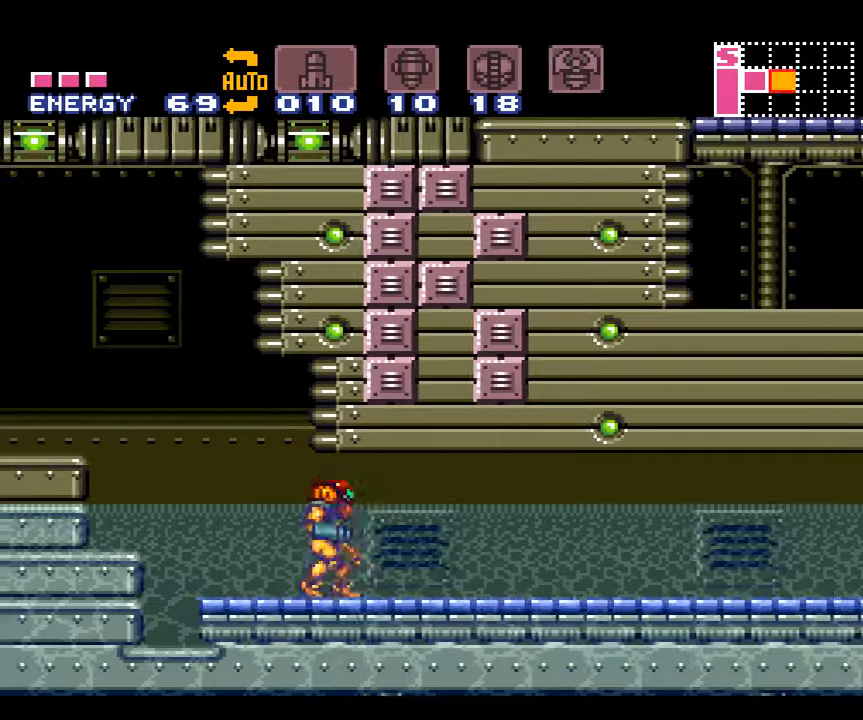
{"buttons": ["B", "DPAD_RIGHT"], "events": [[116, "B", "down"]]}
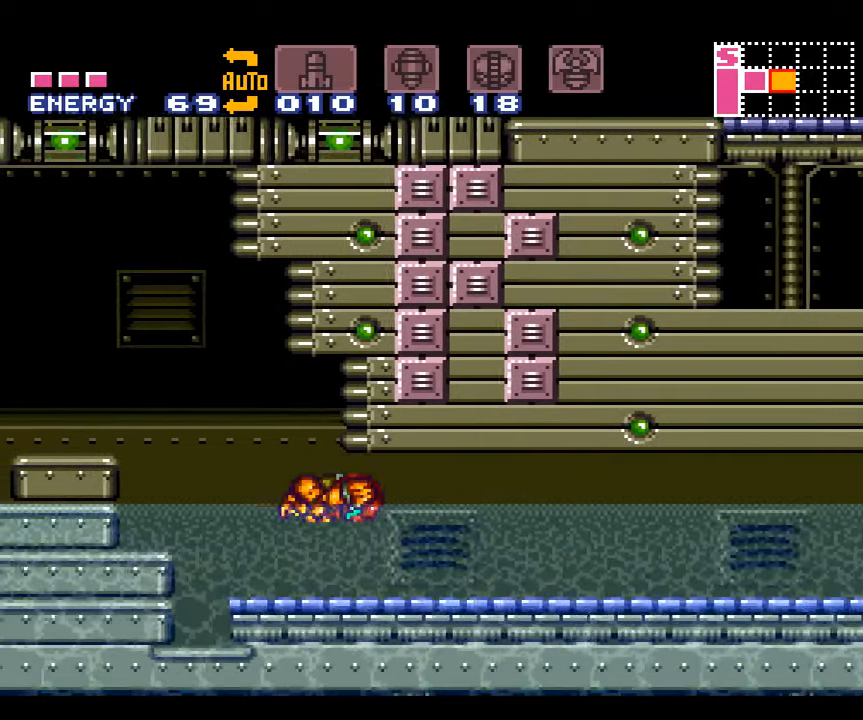
{"buttons": ["B", "DPAD_RIGHT"], "events": [[400, "B", "up"], [483, "B", "down"]]}
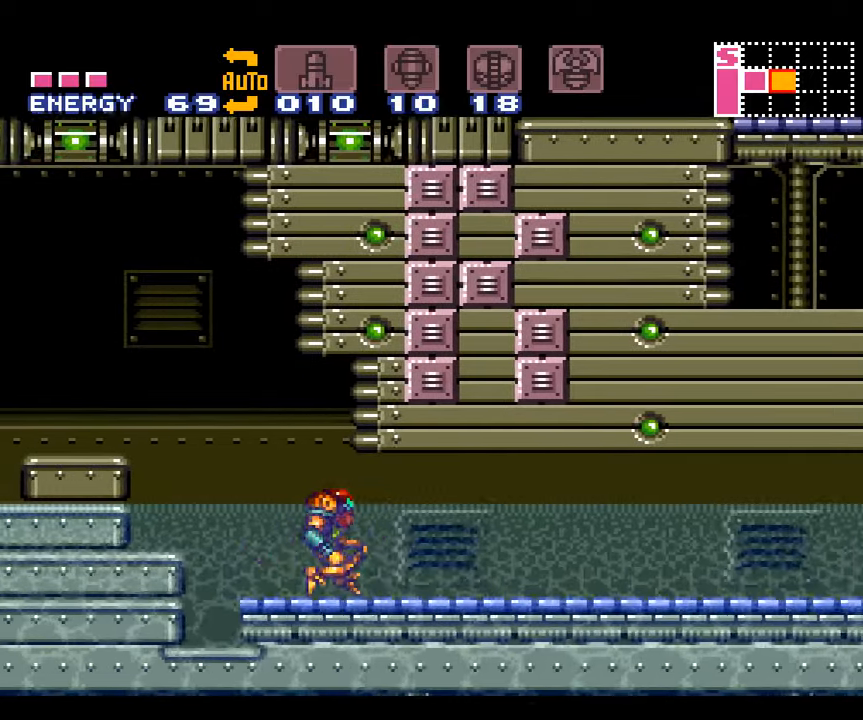
{"buttons": ["DPAD_RIGHT"], "events": [[183, "B", "up"]]}
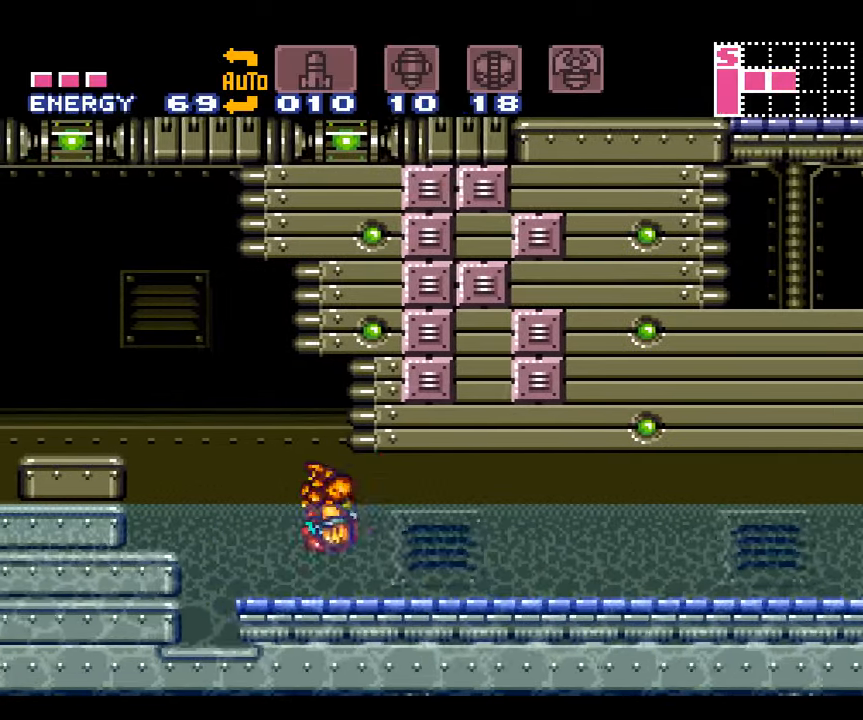
{"buttons": ["DPAD_RIGHT"], "events": [[300, "B", "down"], [416, "B", "up"]]}
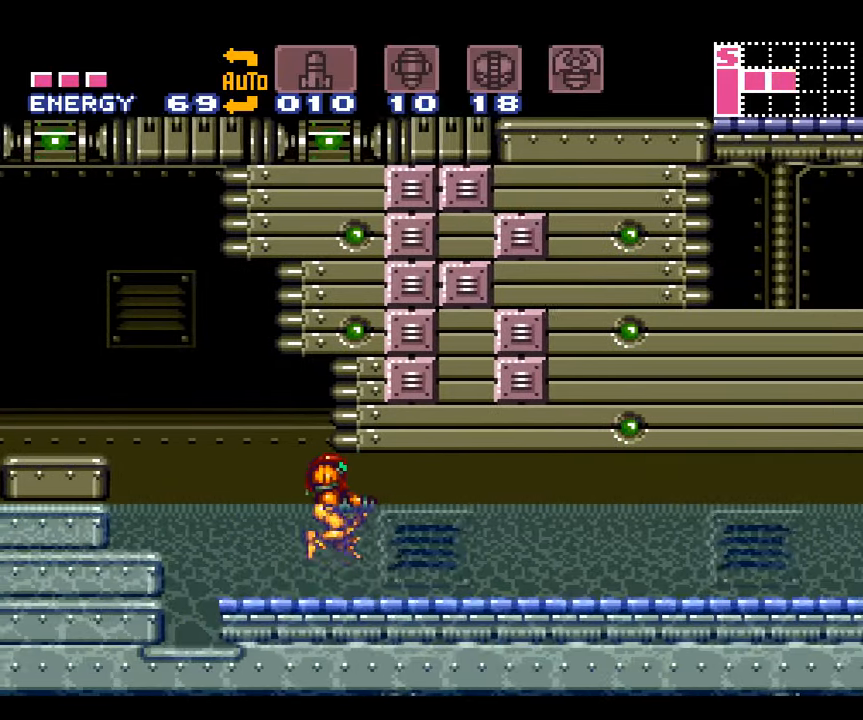
{"buttons": ["B", "DPAD_RIGHT"], "events": [[383, "B", "down"]]}
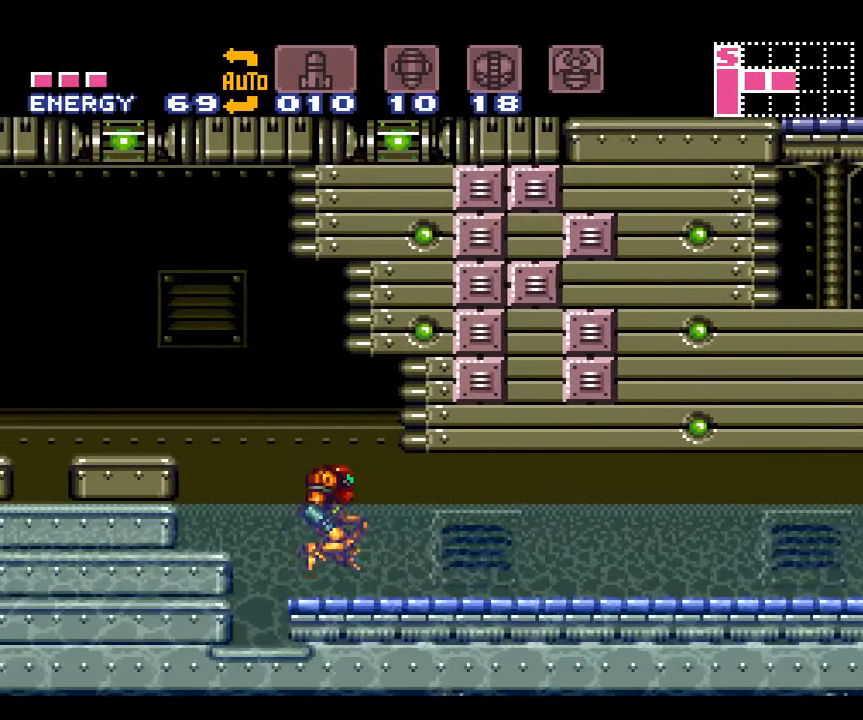
{"buttons": ["DPAD_RIGHT"], "events": [[16, "B", "up"]]}
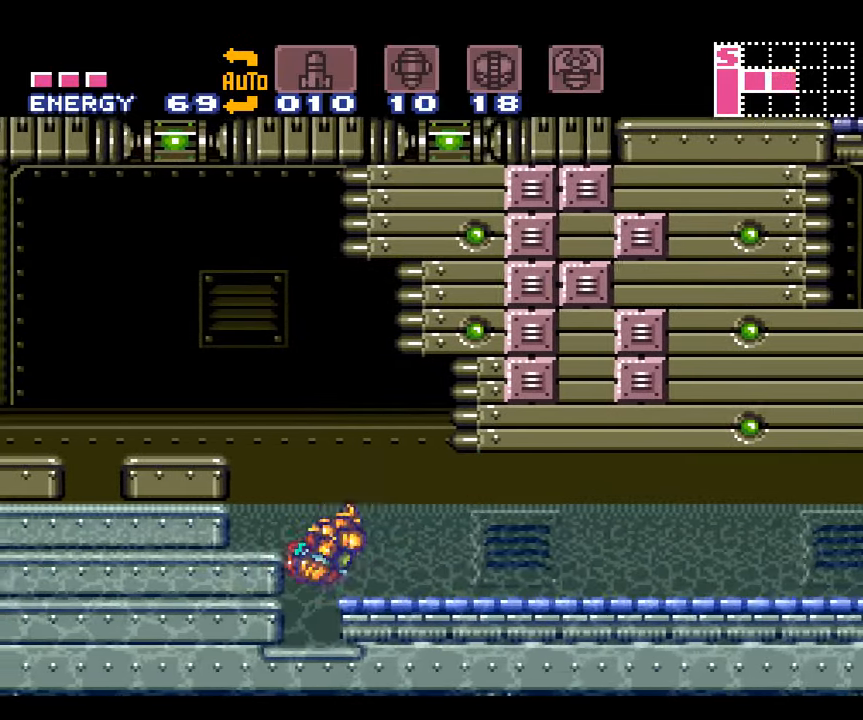
{"buttons": ["B", "DPAD_RIGHT"], "events": [[100, "B", "down"]]}
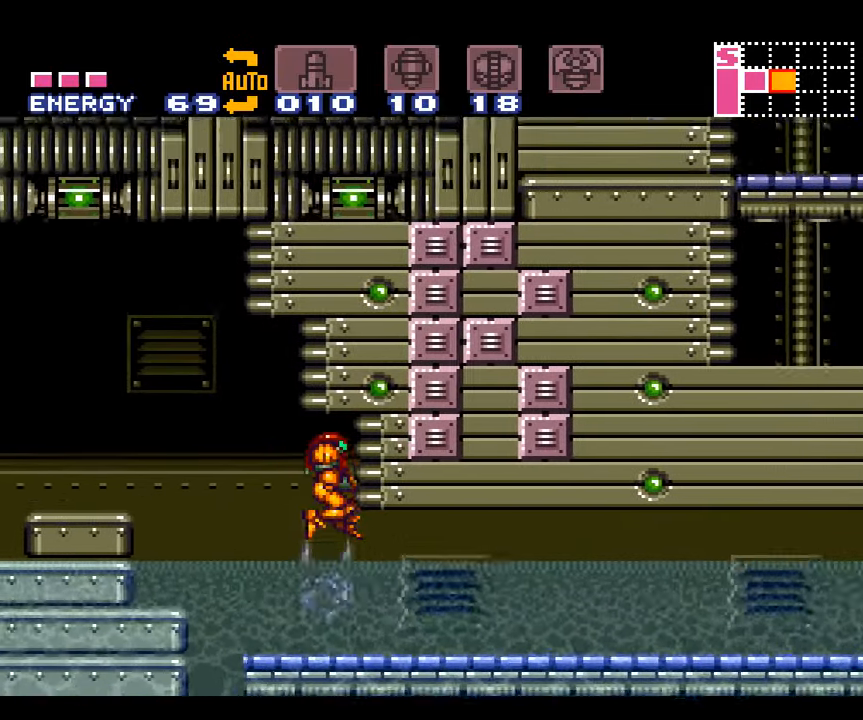
{"buttons": ["B", "DPAD_RIGHT"], "events": []}
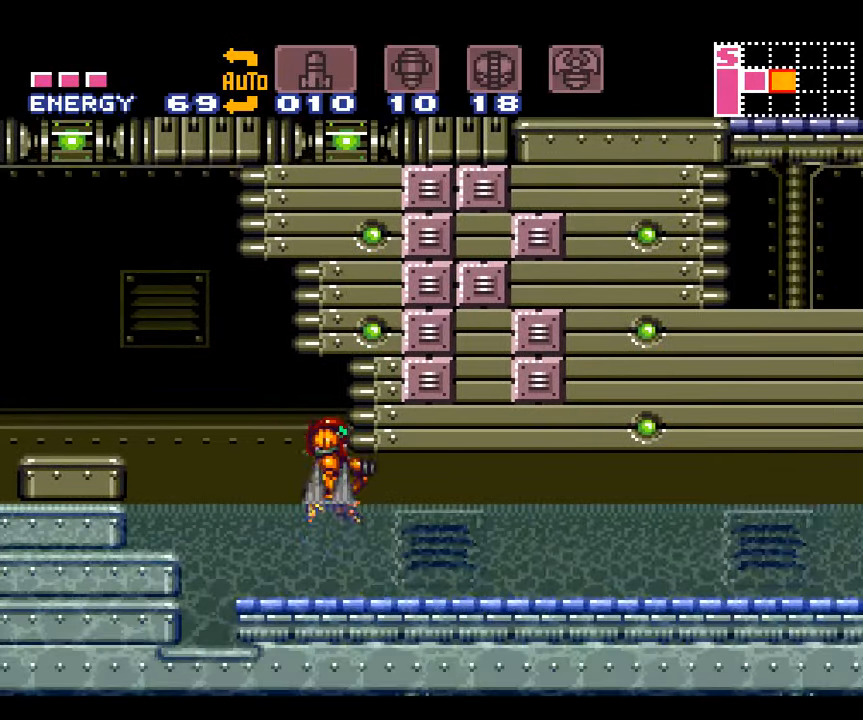
{"buttons": ["B", "DPAD_RIGHT"], "events": [[66, "B", "up"], [266, "B", "down"]]}
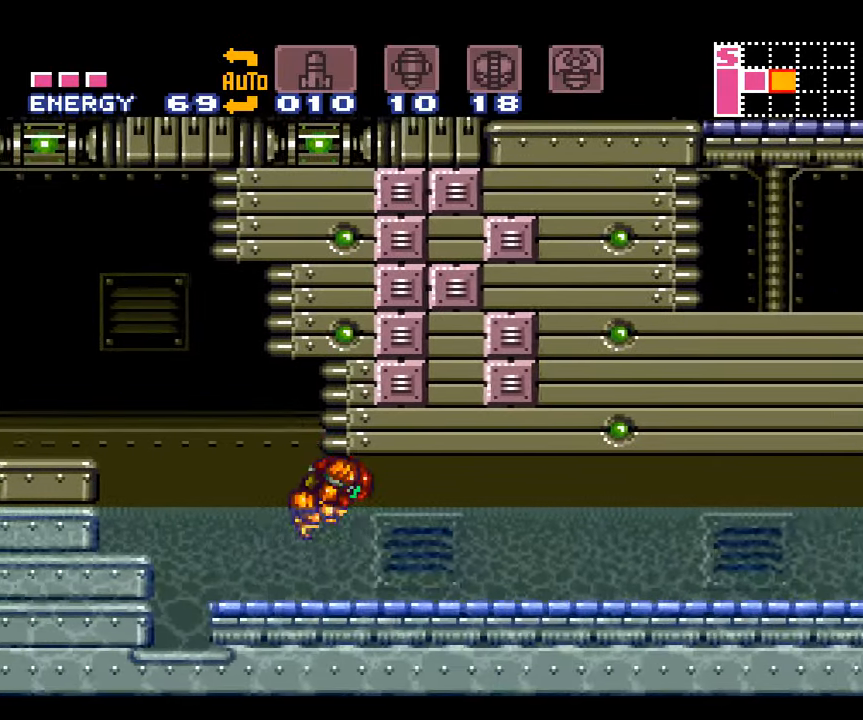
{"buttons": ["B", "DPAD_RIGHT"], "events": []}
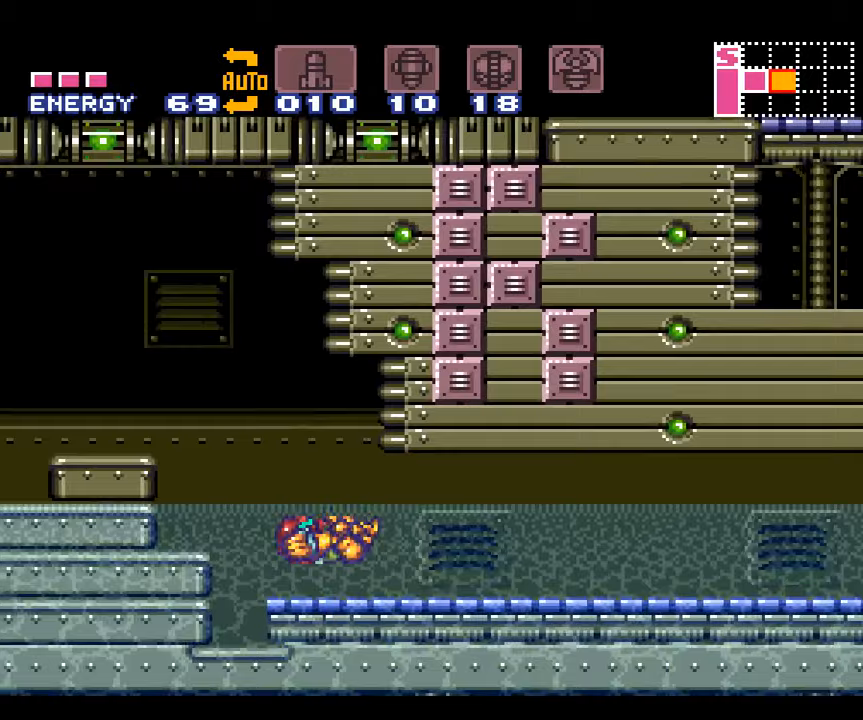
{"buttons": ["B", "DPAD_RIGHT"], "events": [[17, "B", "up"], [100, "B", "down"]]}
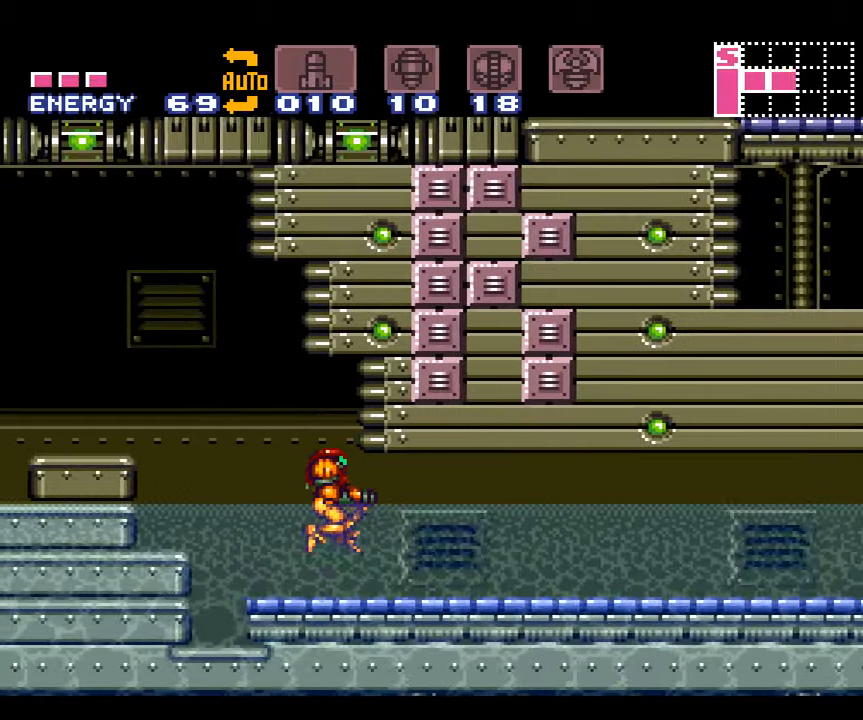
{"buttons": ["B", "DPAD_RIGHT"], "events": [[233, "B", "up"], [300, "B", "down"]]}
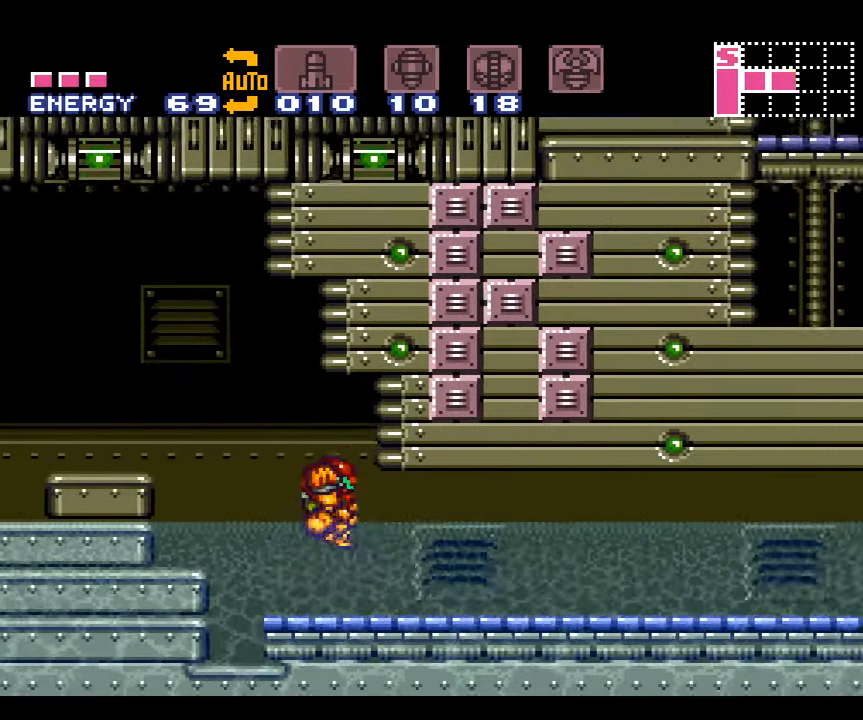
{"buttons": ["B", "DPAD_RIGHT"], "events": []}
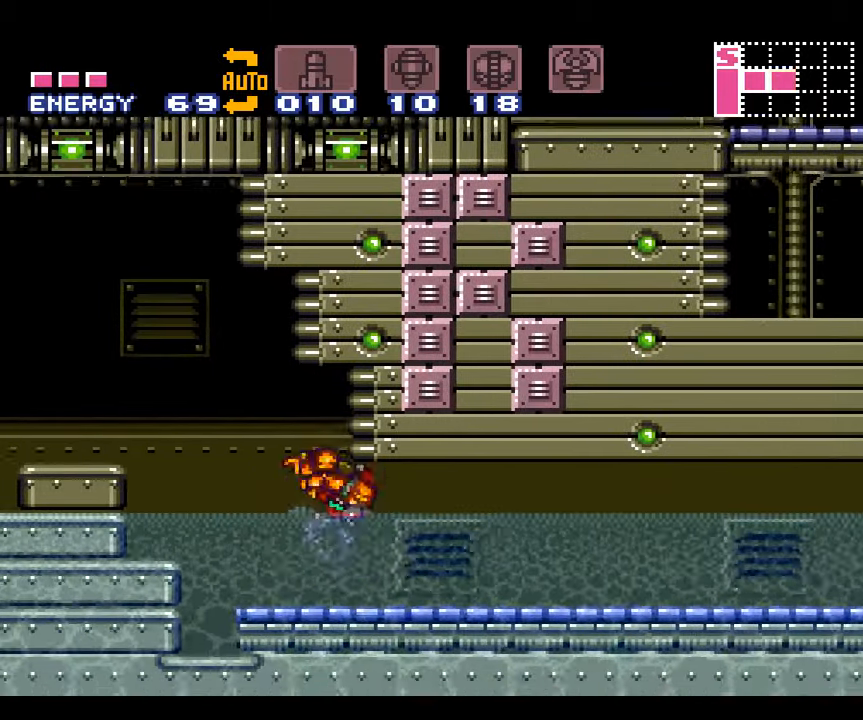
{"buttons": ["B", "DPAD_RIGHT"], "events": [[167, "B", "up"], [333, "B", "down"]]}
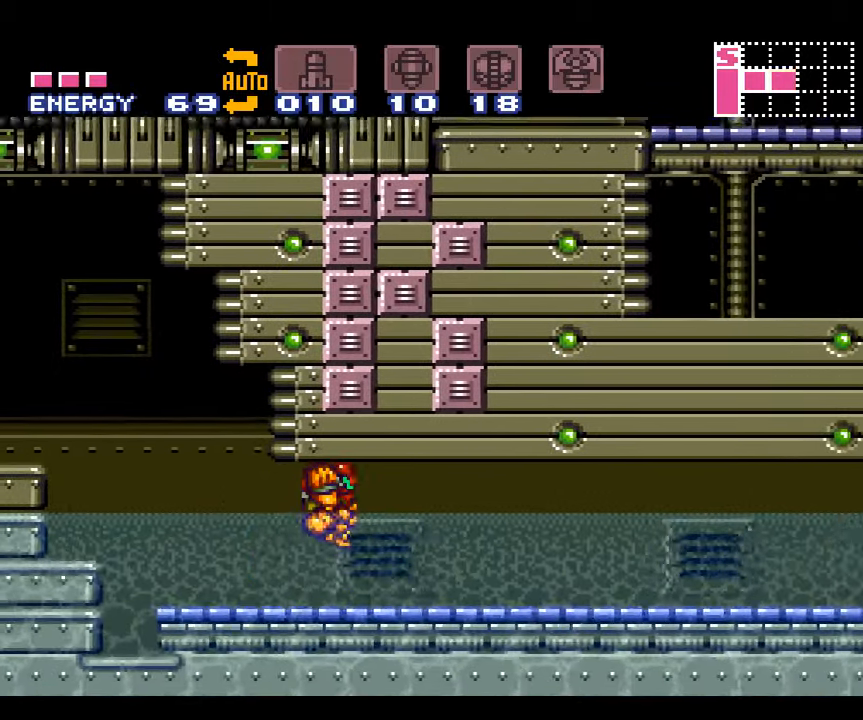
{"buttons": ["B", "DPAD_RIGHT"], "events": []}